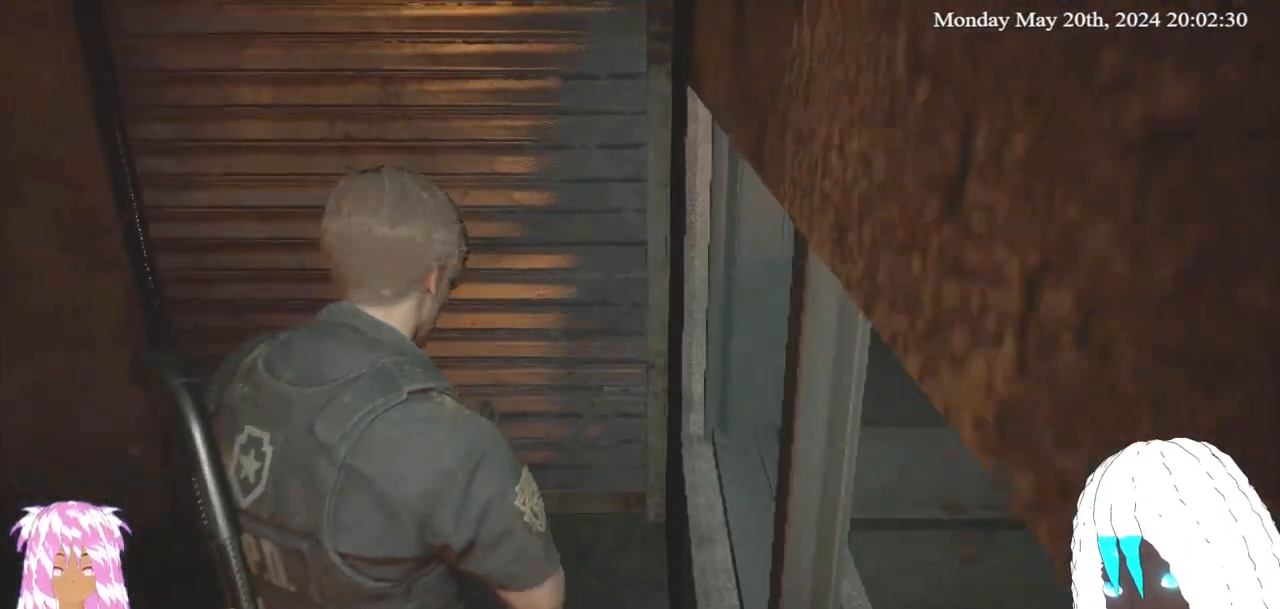
Gameplay with a controller (PlayStation layout); each line is a JSON object with the inputs held at the frame after it. "events" lists button and stick changes between this image and that frame as [ms after this image, input, new state], when the widget could be followed in between. Not read: R3.
{"buttons": [], "left_stick": "down", "right_stick": "center", "events": [[133, "left_stick", "down"]]}
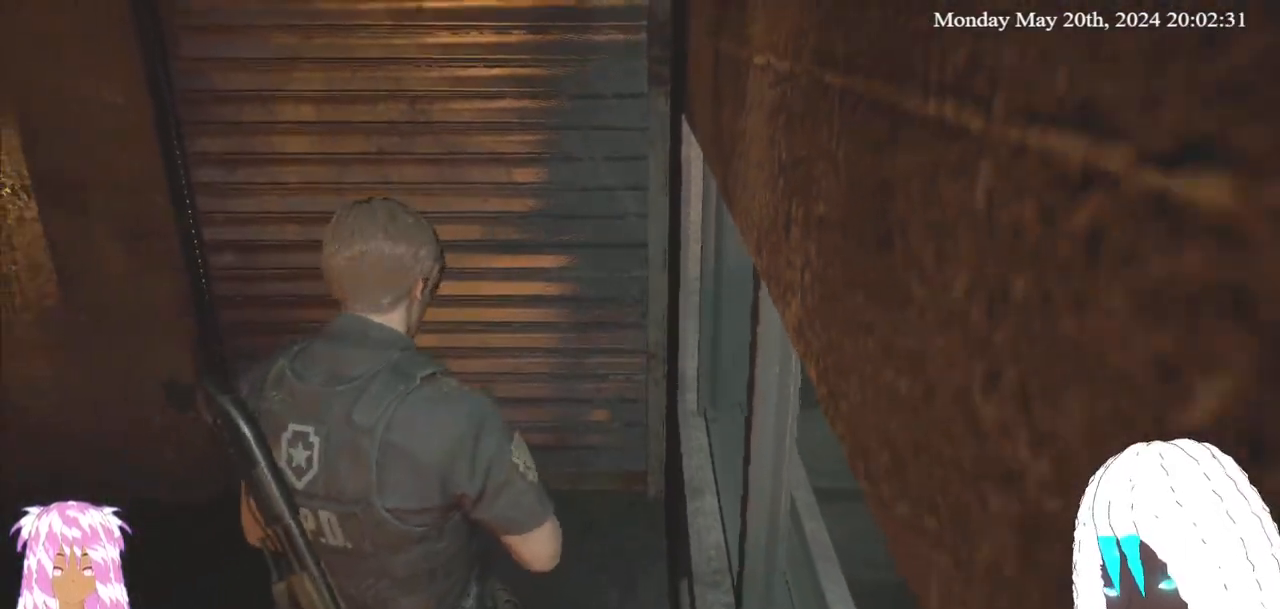
{"buttons": [], "left_stick": "center", "right_stick": "center", "events": [[383, "left_stick", "center"]]}
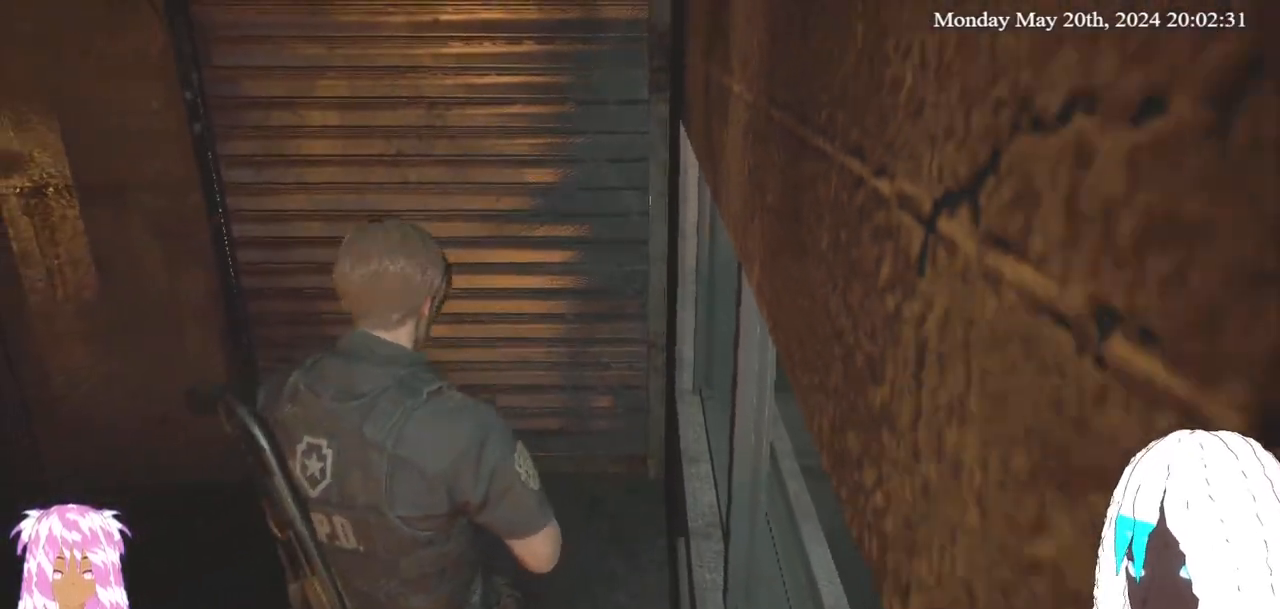
{"buttons": [], "left_stick": "center", "right_stick": "center", "events": []}
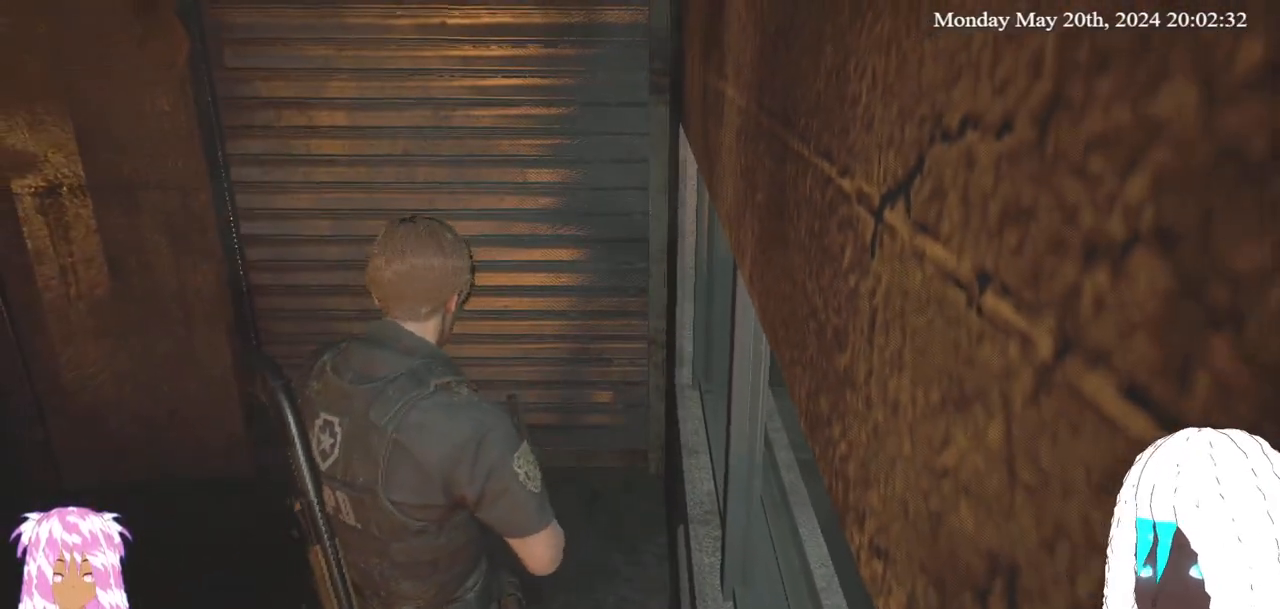
{"buttons": [], "left_stick": "center", "right_stick": "center", "events": [[17, "left_stick", "down"], [167, "left_stick", "center"]]}
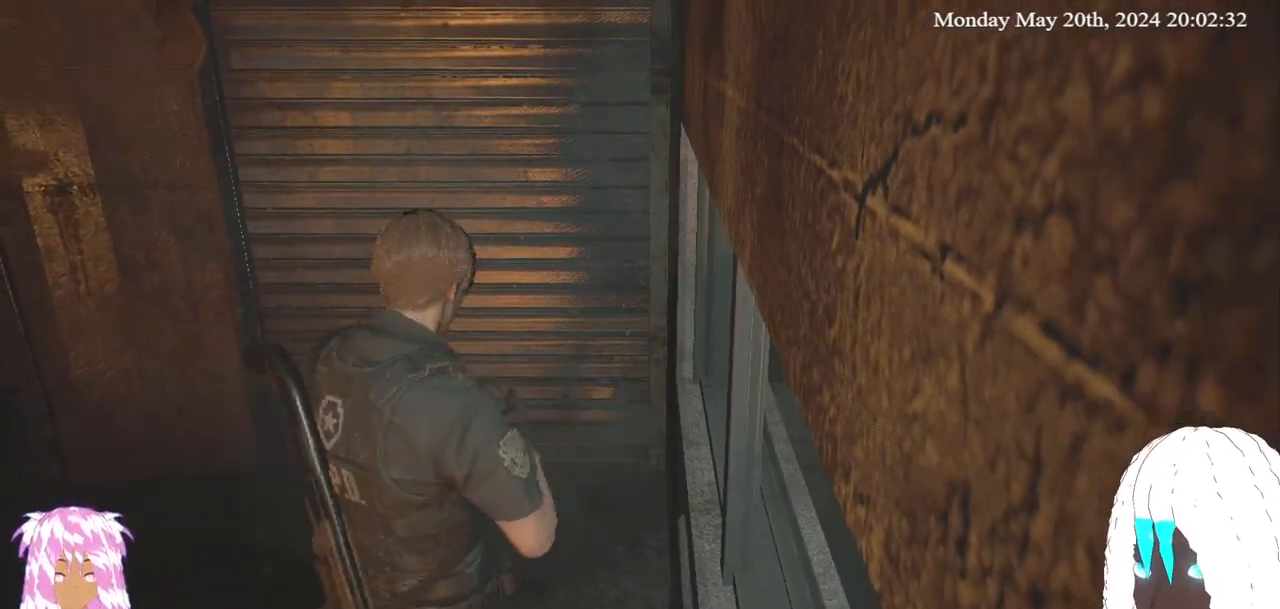
{"buttons": [], "left_stick": "center", "right_stick": "center", "events": []}
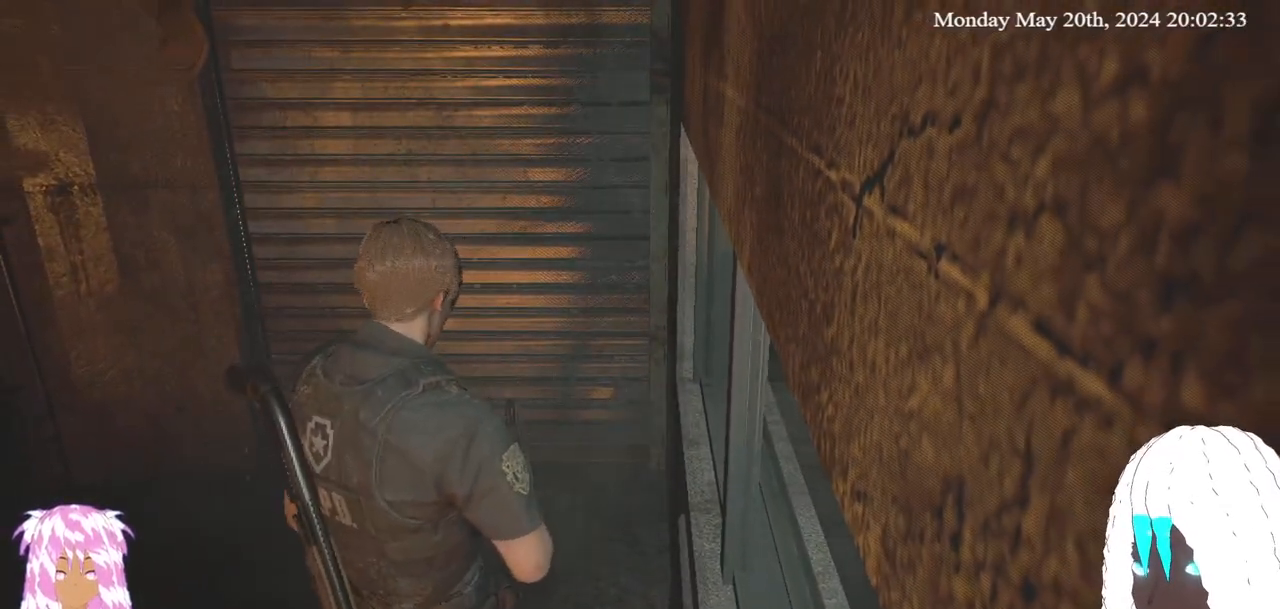
{"buttons": [], "left_stick": "center", "right_stick": "center", "events": [[383, "left_stick", "right"], [483, "left_stick", "center"]]}
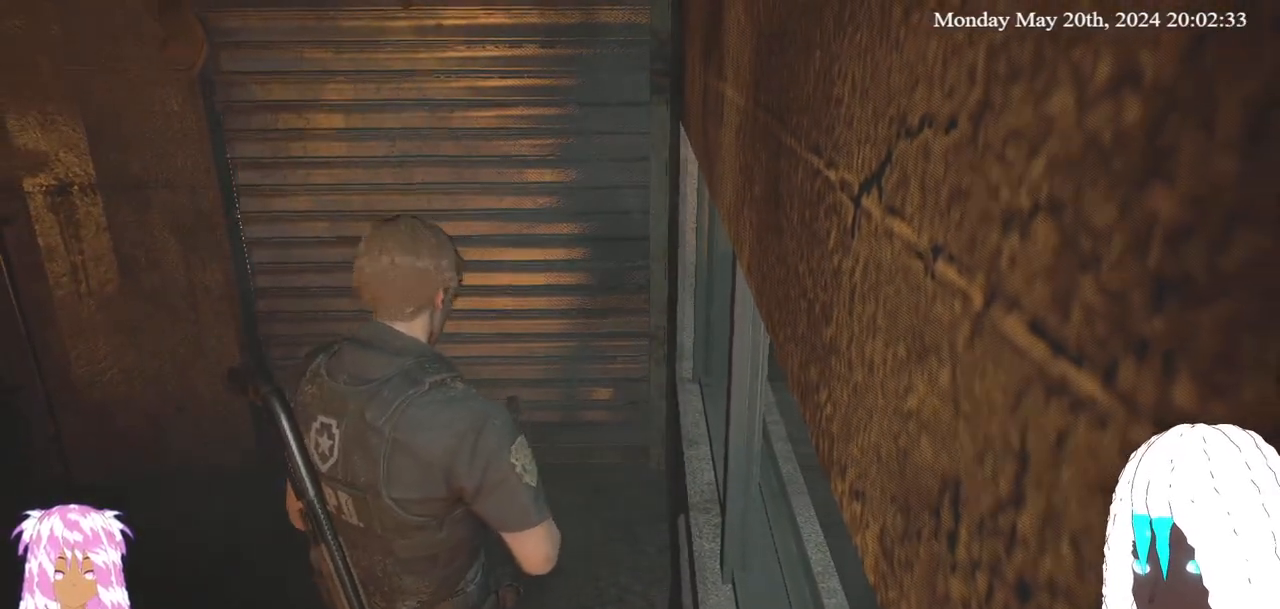
{"buttons": [], "left_stick": "center", "right_stick": "center", "events": []}
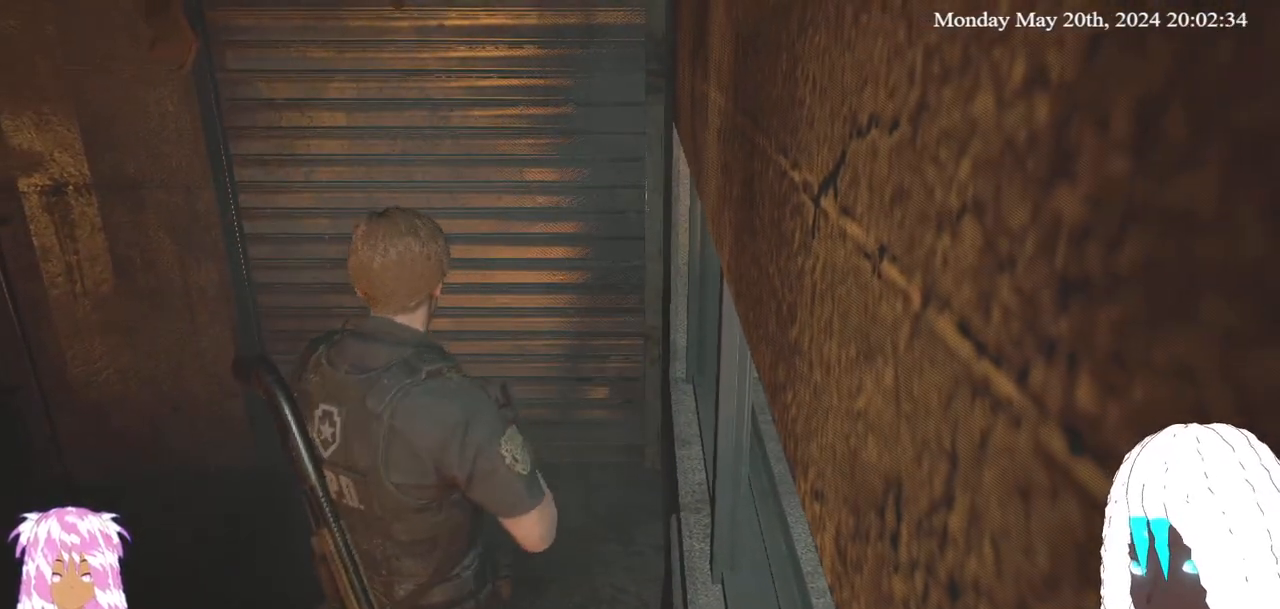
{"buttons": [], "left_stick": "center", "right_stick": "center", "events": []}
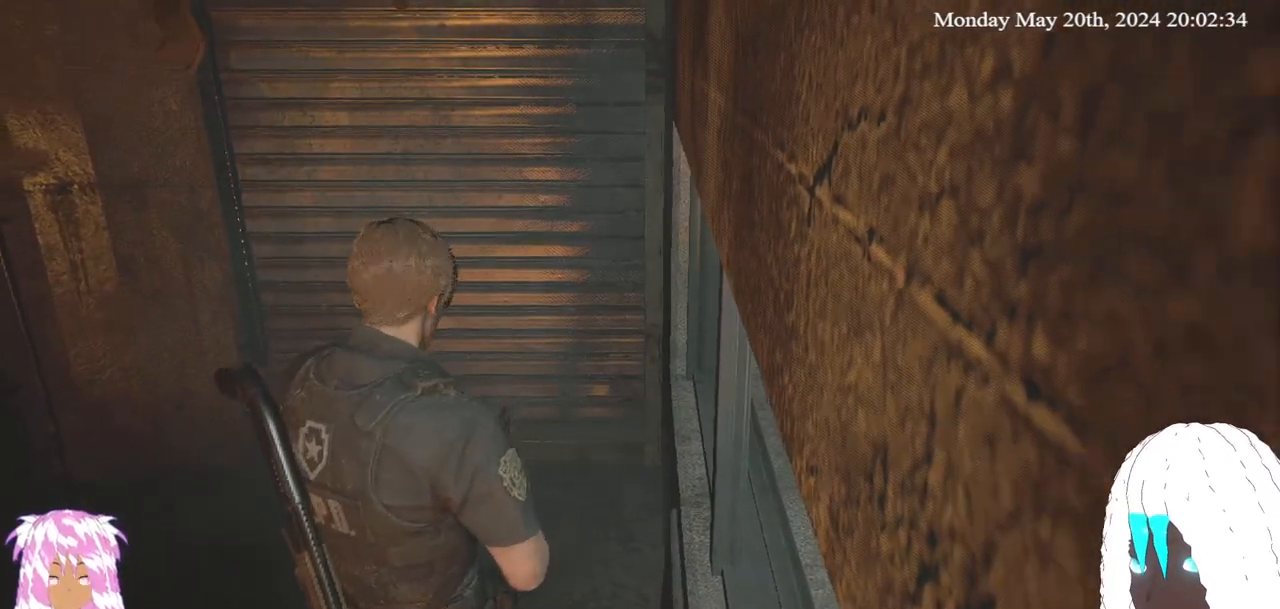
{"buttons": [], "left_stick": "center", "right_stick": "center", "events": []}
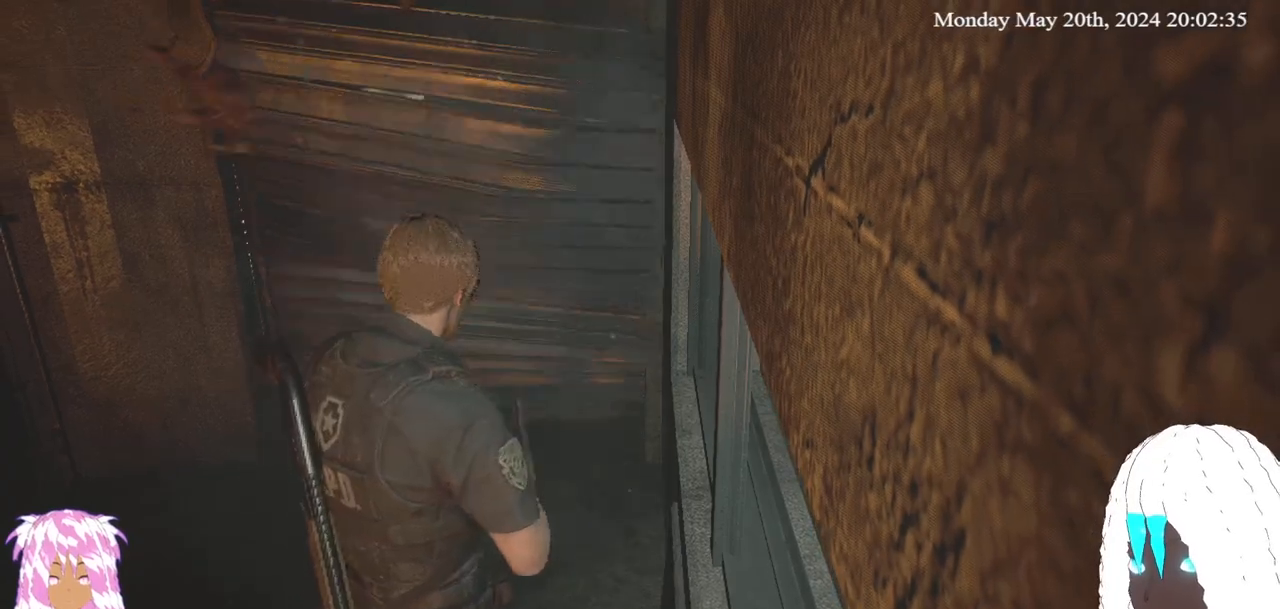
{"buttons": [], "left_stick": "center", "right_stick": "center", "events": []}
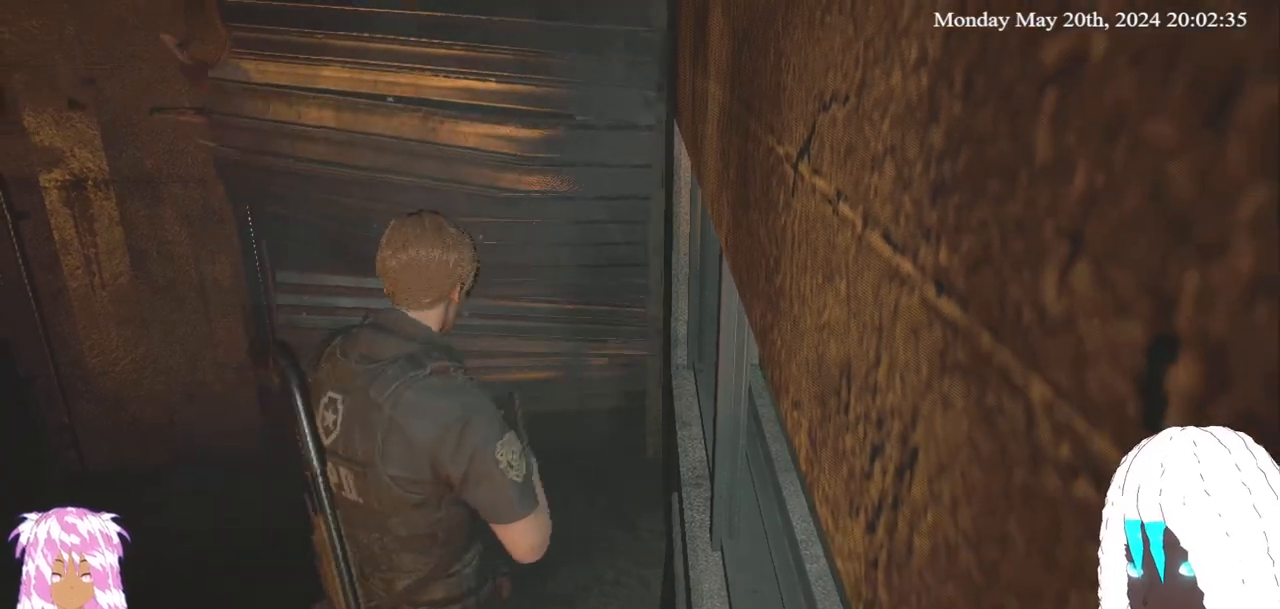
{"buttons": [], "left_stick": "center", "right_stick": "center", "events": []}
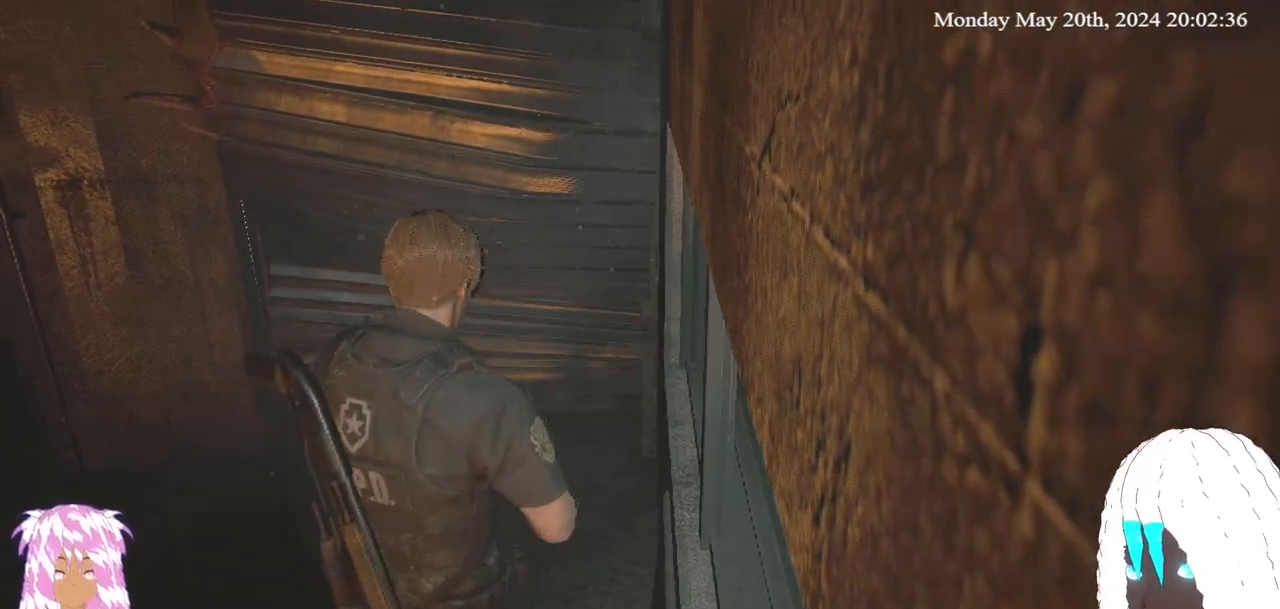
{"buttons": [], "left_stick": "center", "right_stick": "center", "events": []}
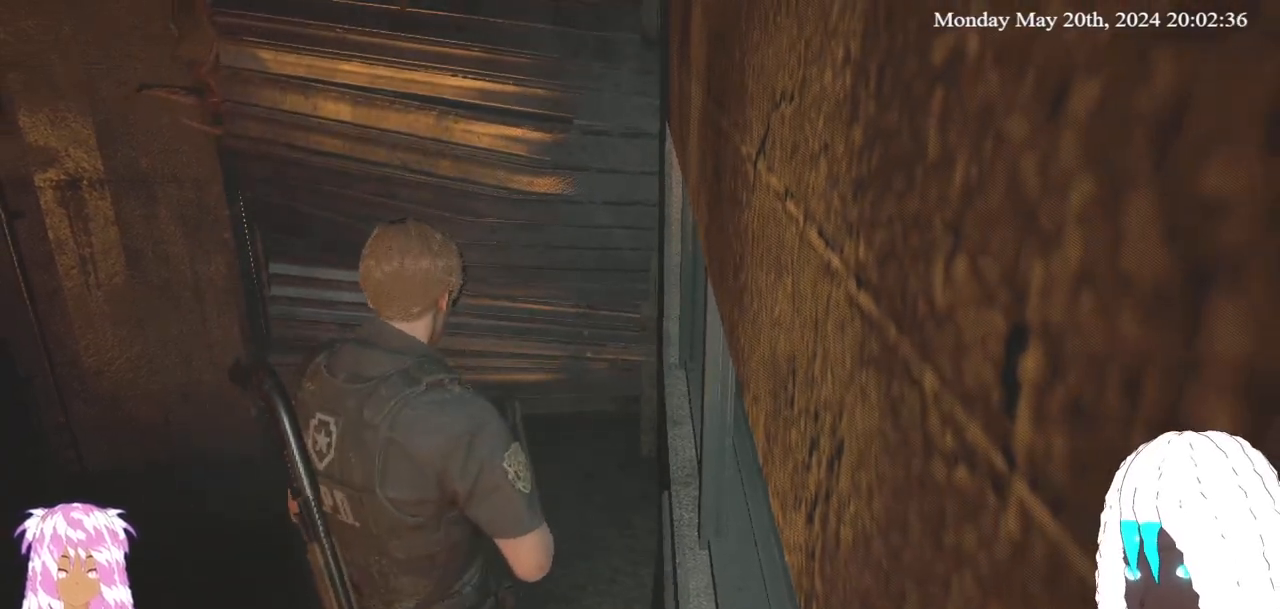
{"buttons": [], "left_stick": "center", "right_stick": "center", "events": []}
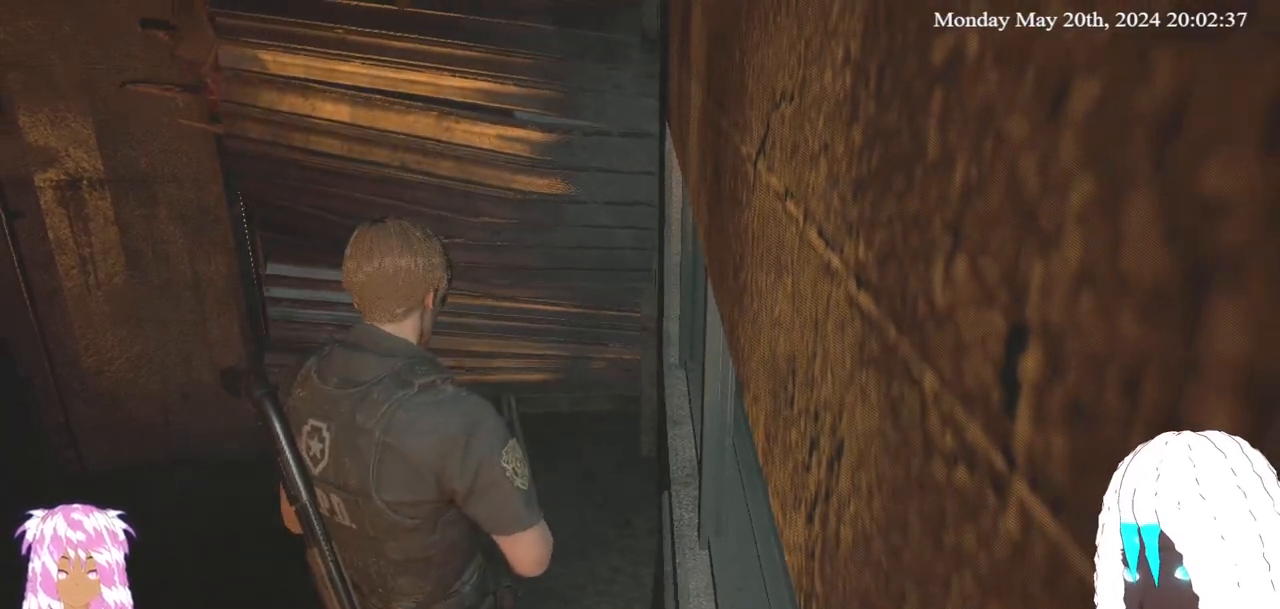
{"buttons": [], "left_stick": "center", "right_stick": "center", "events": []}
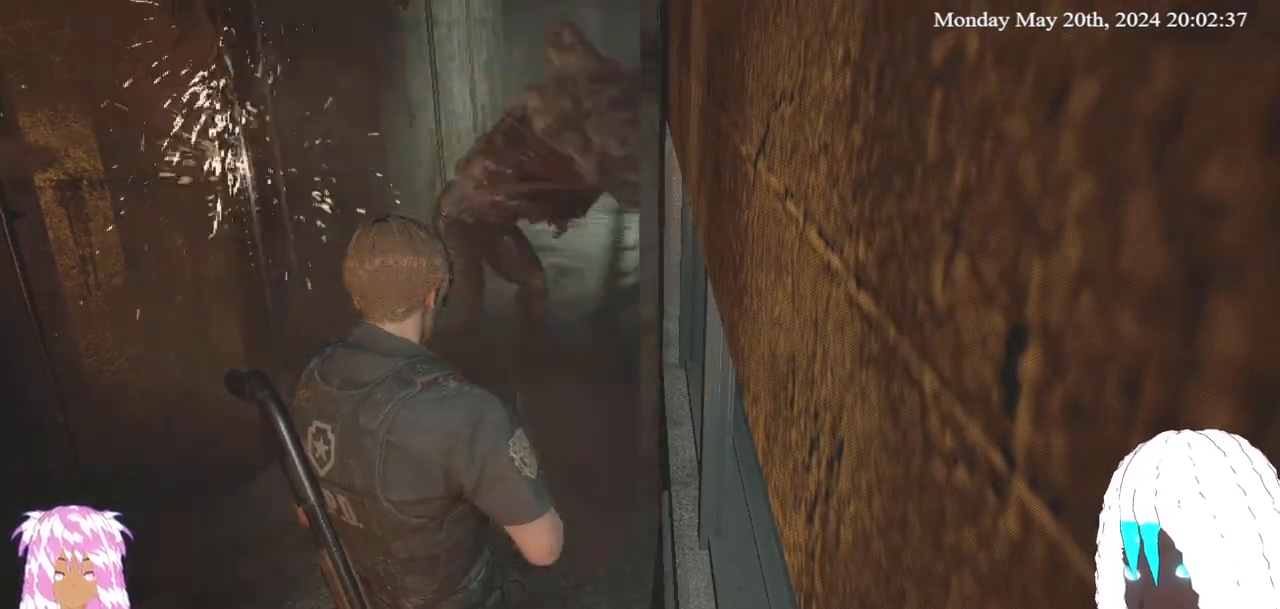
{"buttons": ["L3"], "left_stick": "up-right", "right_stick": "center", "events": [[150, "left_stick", "up-right"], [400, "L3", "down"]]}
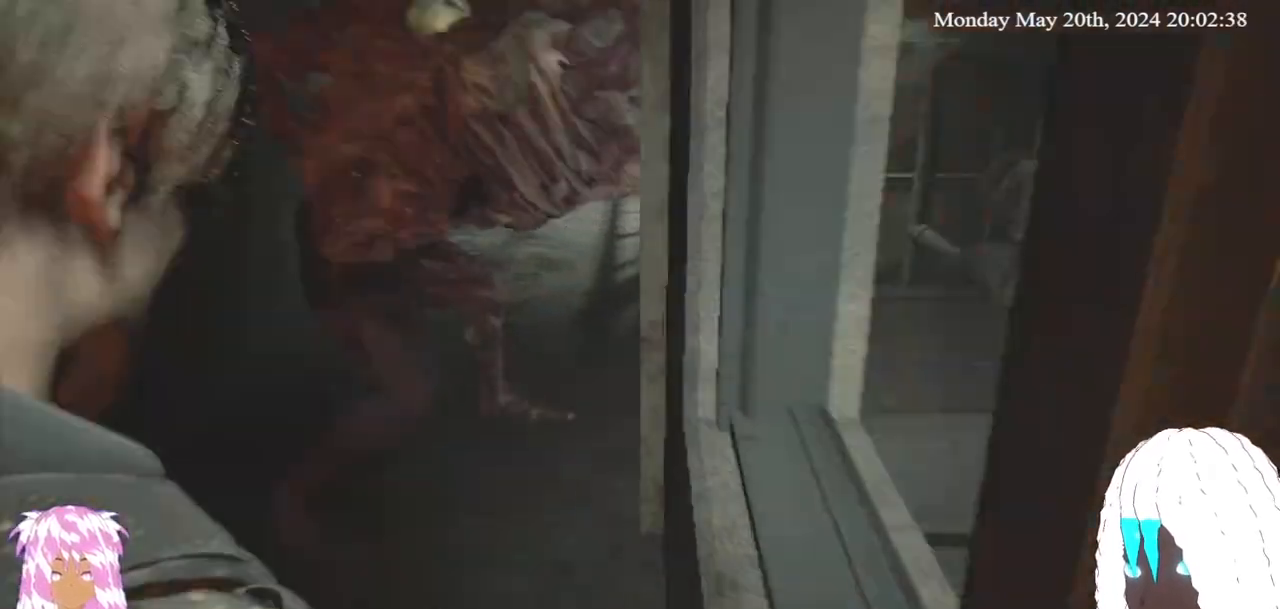
{"buttons": [], "left_stick": "up", "right_stick": "center", "events": [[133, "L3", "up"], [367, "left_stick", "up"]]}
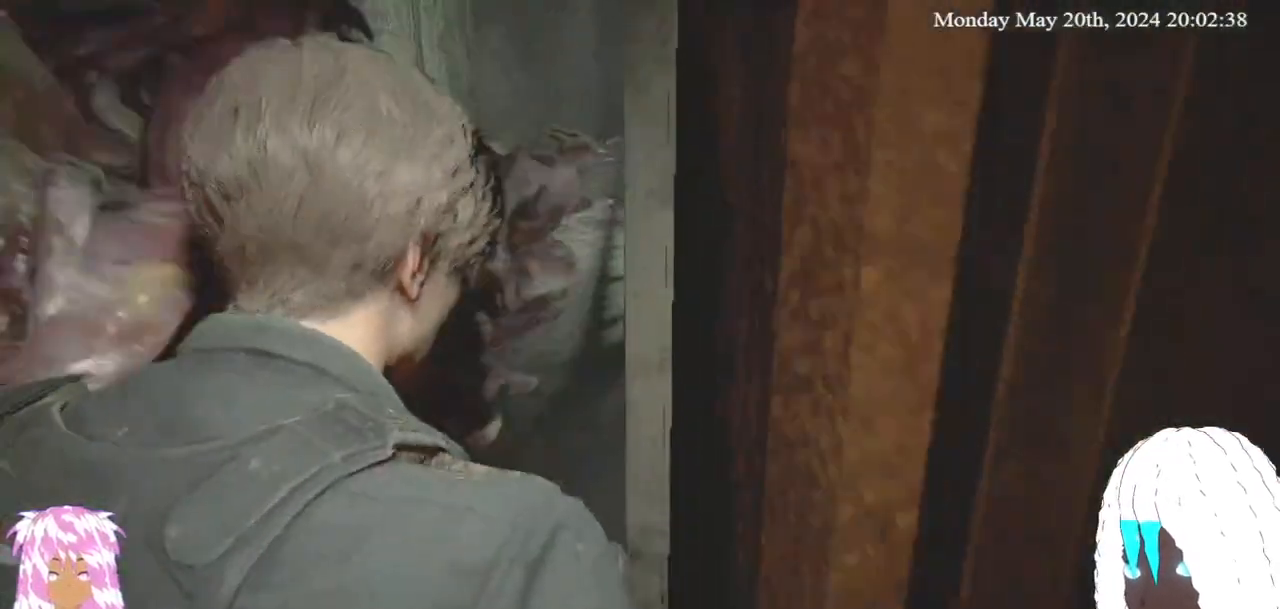
{"buttons": [], "left_stick": "up", "right_stick": "left", "events": [[417, "right_stick", "left"]]}
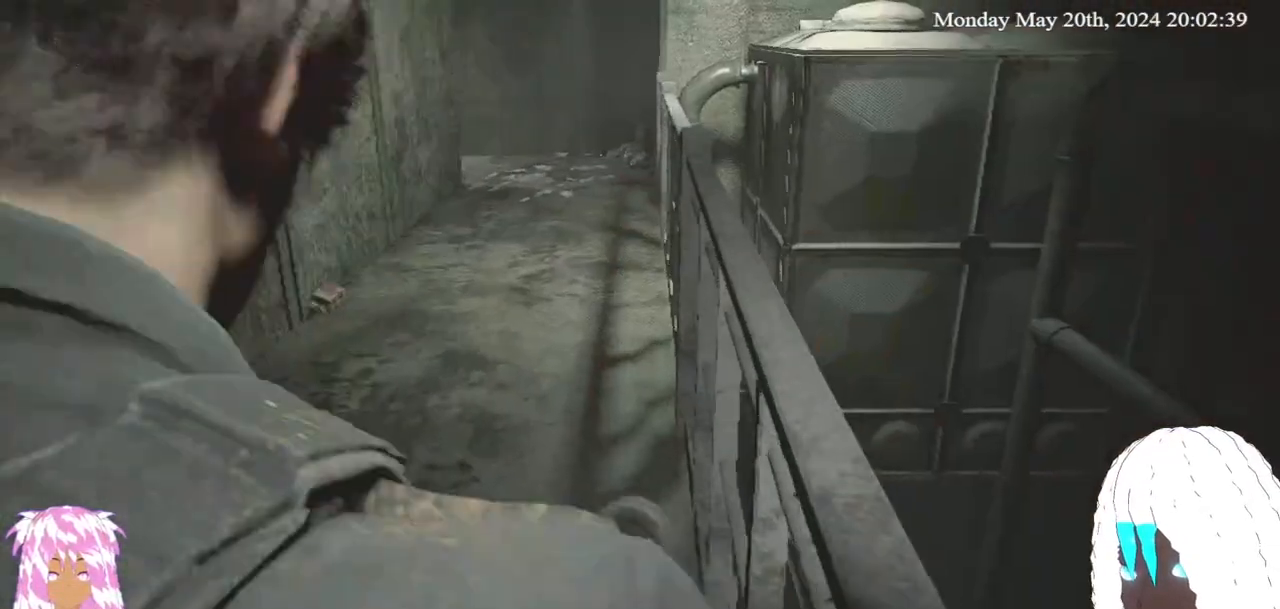
{"buttons": [], "left_stick": "up-right", "right_stick": "left", "events": [[67, "right_stick", "center"], [233, "right_stick", "left"], [250, "left_stick", "up-right"]]}
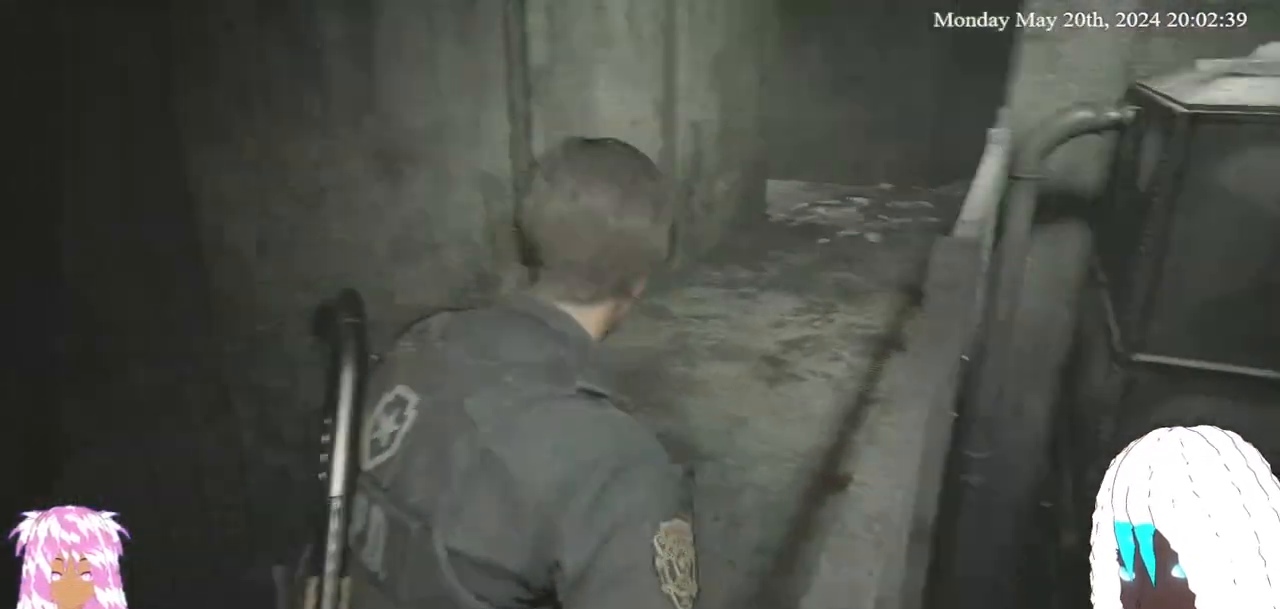
{"buttons": [], "left_stick": "down-right", "right_stick": "left", "events": [[100, "left_stick", "right"], [367, "left_stick", "down-right"]]}
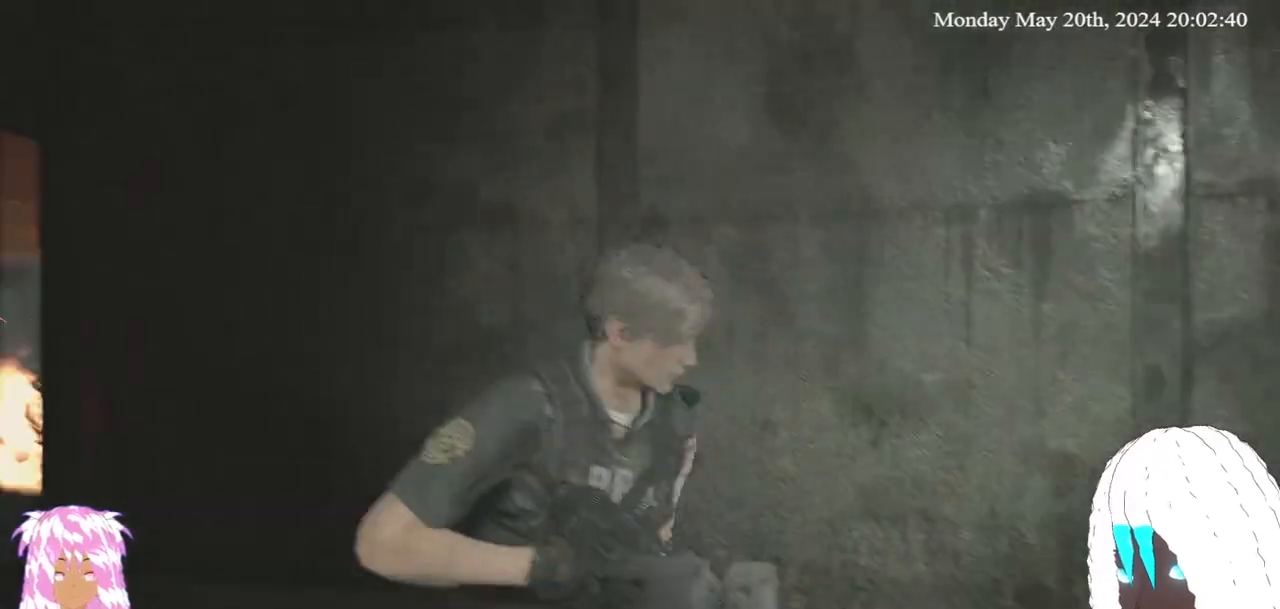
{"buttons": [], "left_stick": "down-right", "right_stick": "left", "events": []}
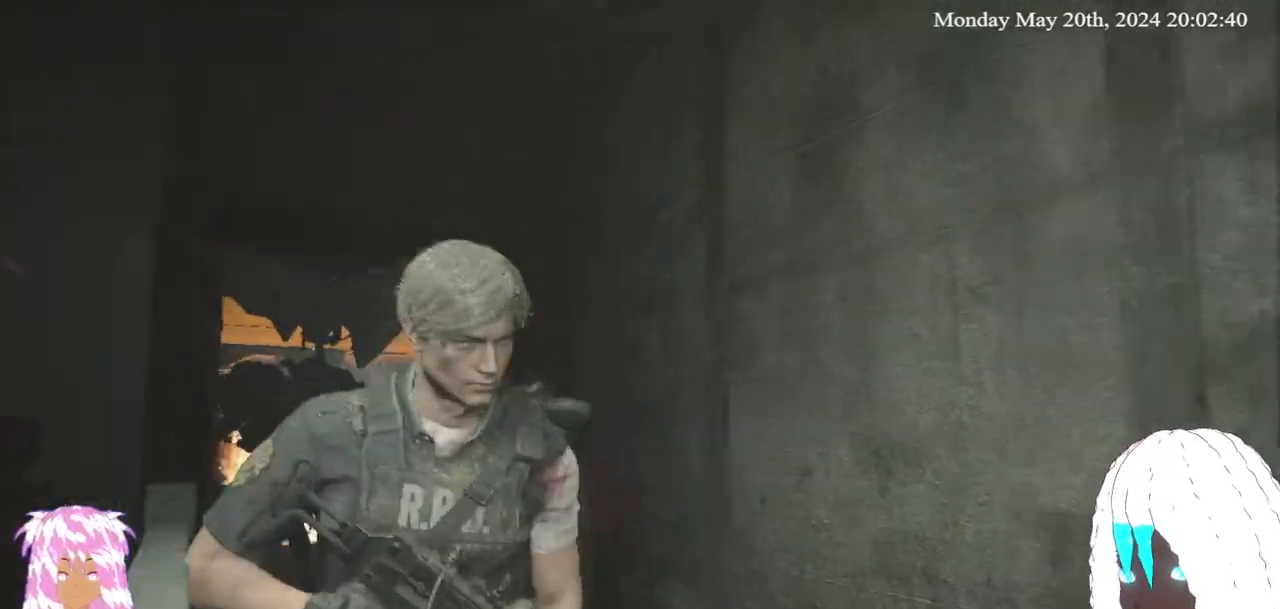
{"buttons": [], "left_stick": "down-right", "right_stick": "center", "events": [[300, "right_stick", "center"], [350, "right_stick", "up"], [450, "right_stick", "center"]]}
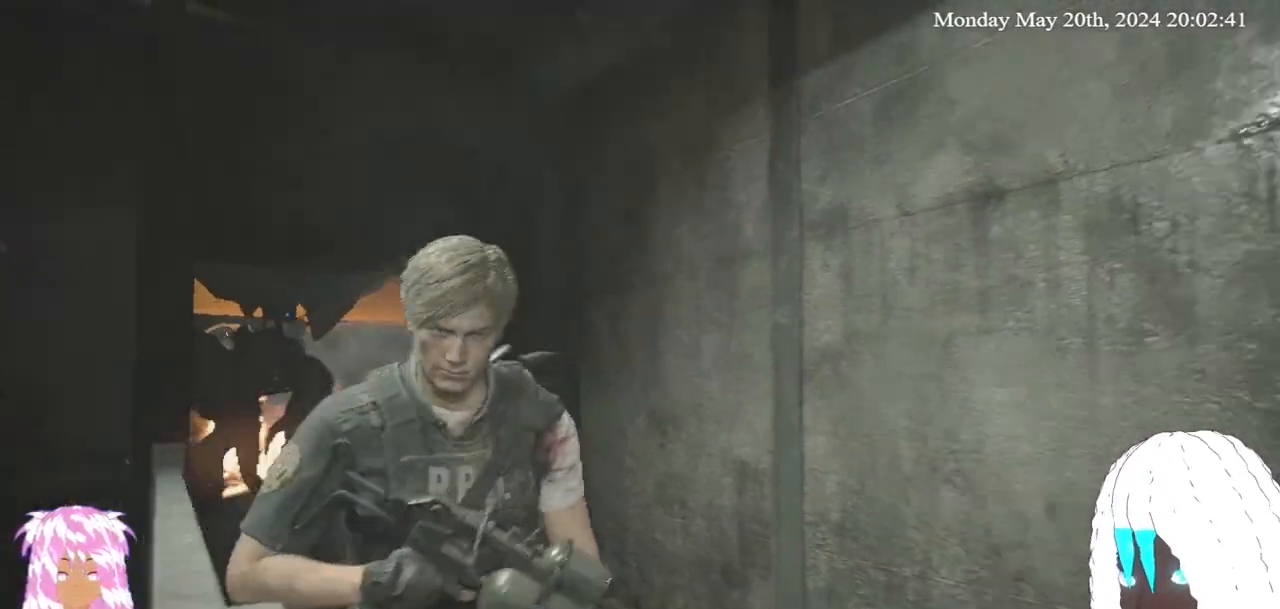
{"buttons": [], "left_stick": "right", "right_stick": "right", "events": [[283, "left_stick", "down-left"], [317, "right_stick", "up-right"], [333, "left_stick", "down-right"], [433, "left_stick", "right"], [500, "right_stick", "right"]]}
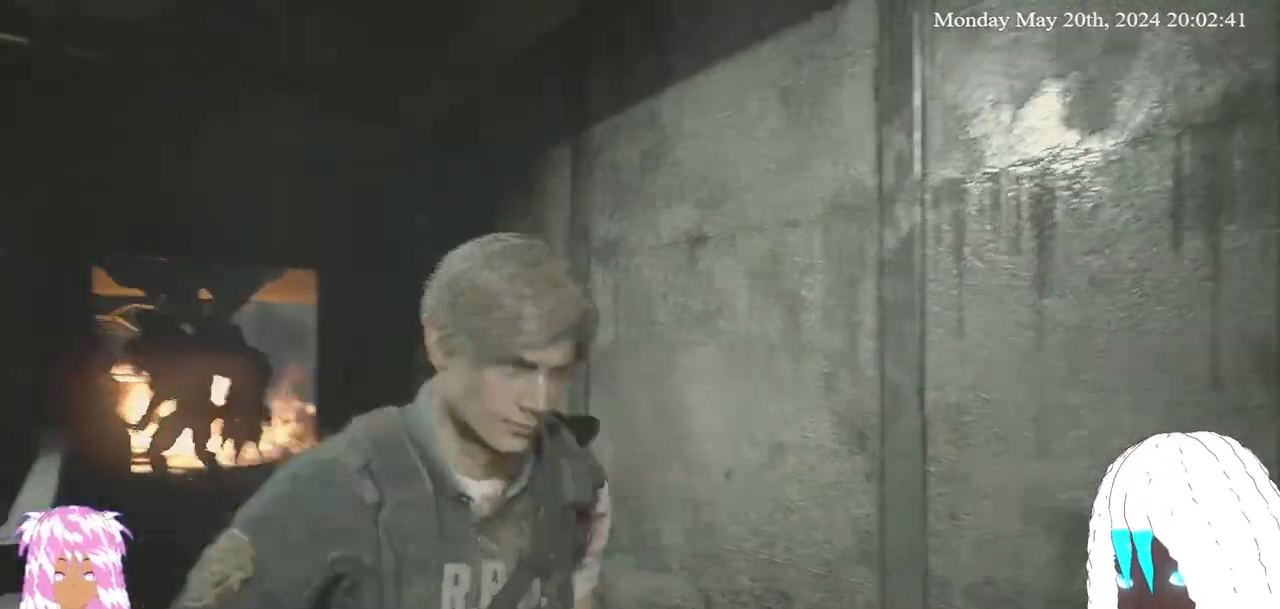
{"buttons": [], "left_stick": "up-right", "right_stick": "up-right", "events": [[183, "left_stick", "up-right"], [233, "right_stick", "up-right"]]}
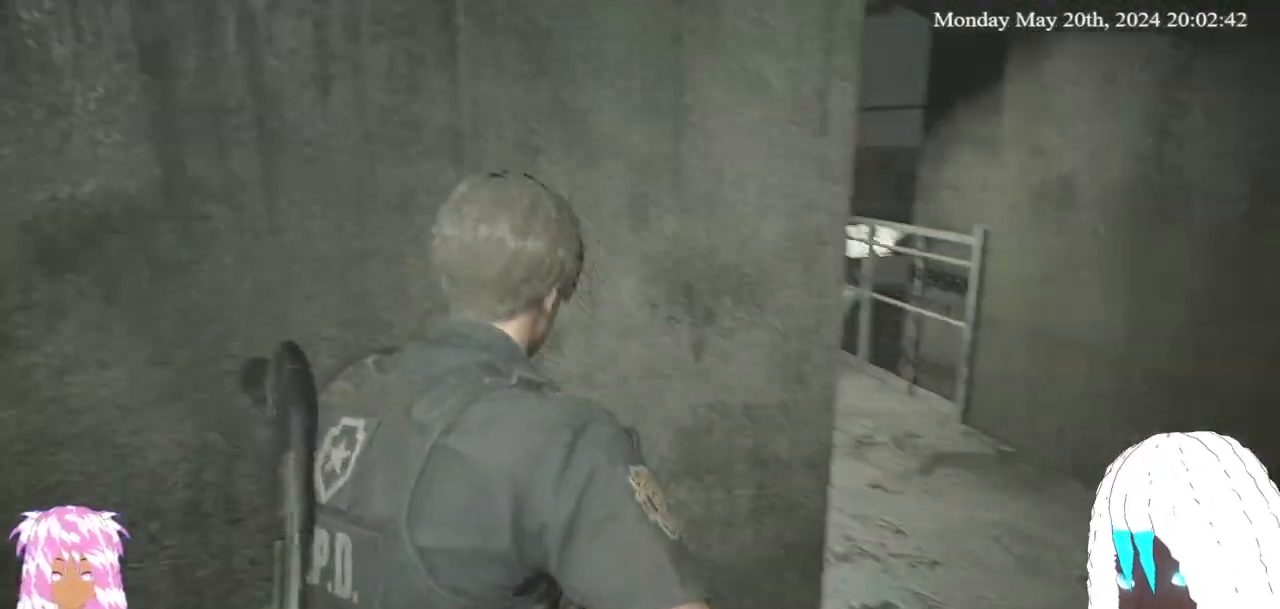
{"buttons": [], "left_stick": "up", "right_stick": "center", "events": [[133, "right_stick", "center"], [267, "right_stick", "down-left"], [433, "left_stick", "up"], [467, "right_stick", "center"]]}
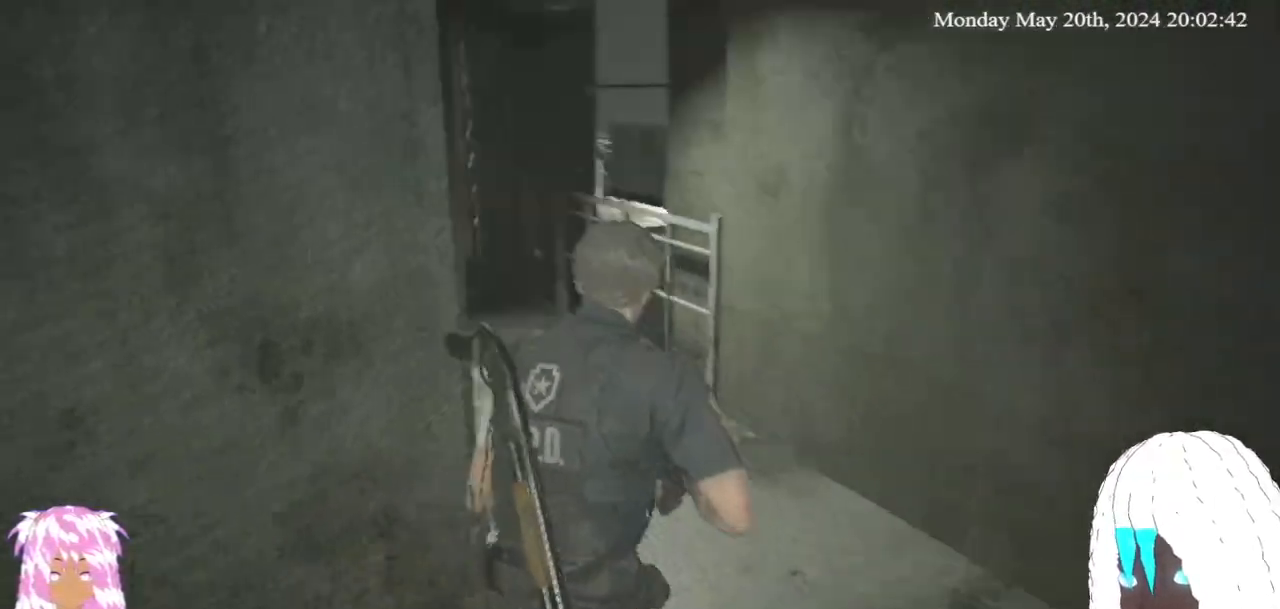
{"buttons": [], "left_stick": "up", "right_stick": "center", "events": [[150, "right_stick", "down-left"], [300, "right_stick", "center"]]}
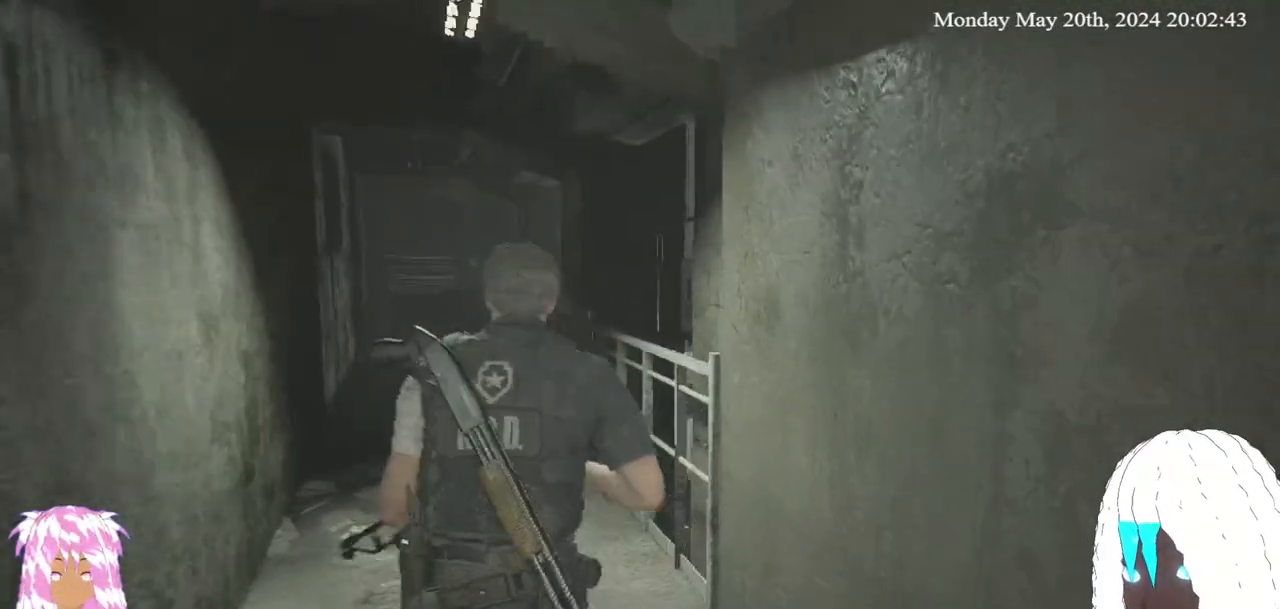
{"buttons": [], "left_stick": "up", "right_stick": "center", "events": []}
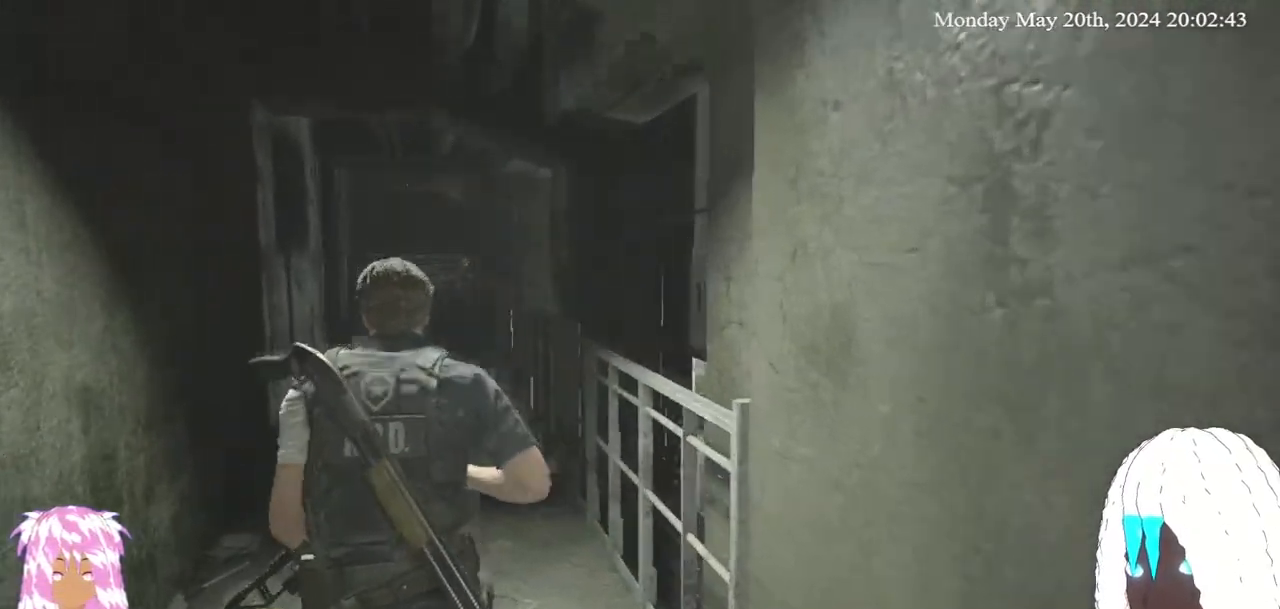
{"buttons": [], "left_stick": "up", "right_stick": "center", "events": []}
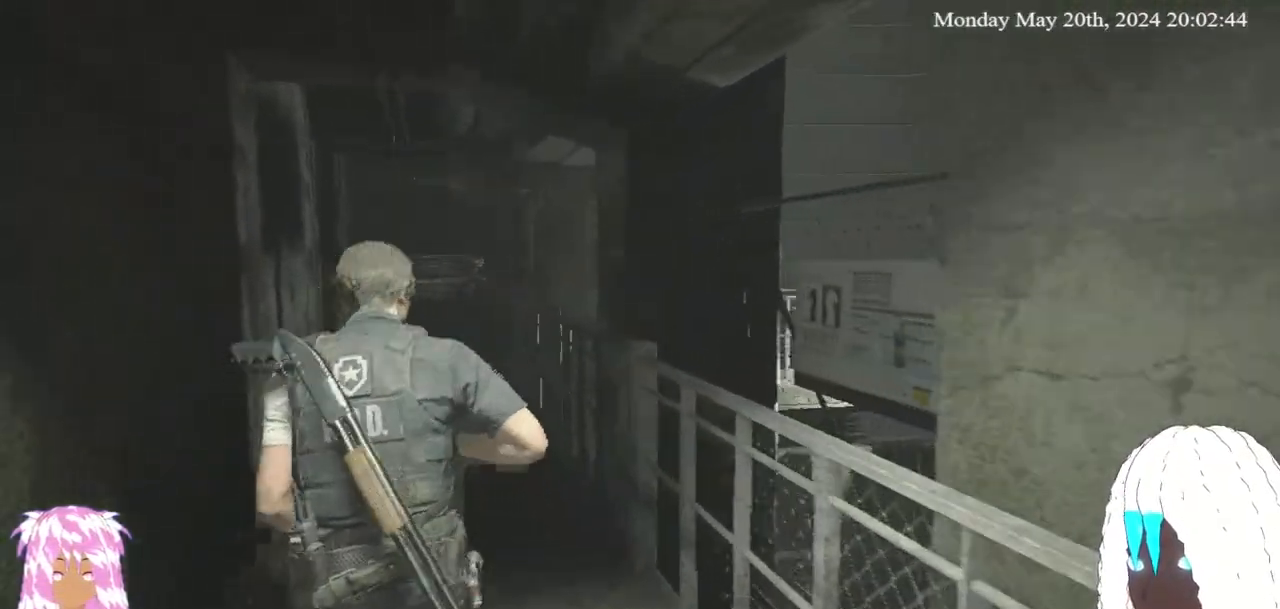
{"buttons": [], "left_stick": "up", "right_stick": "center", "events": []}
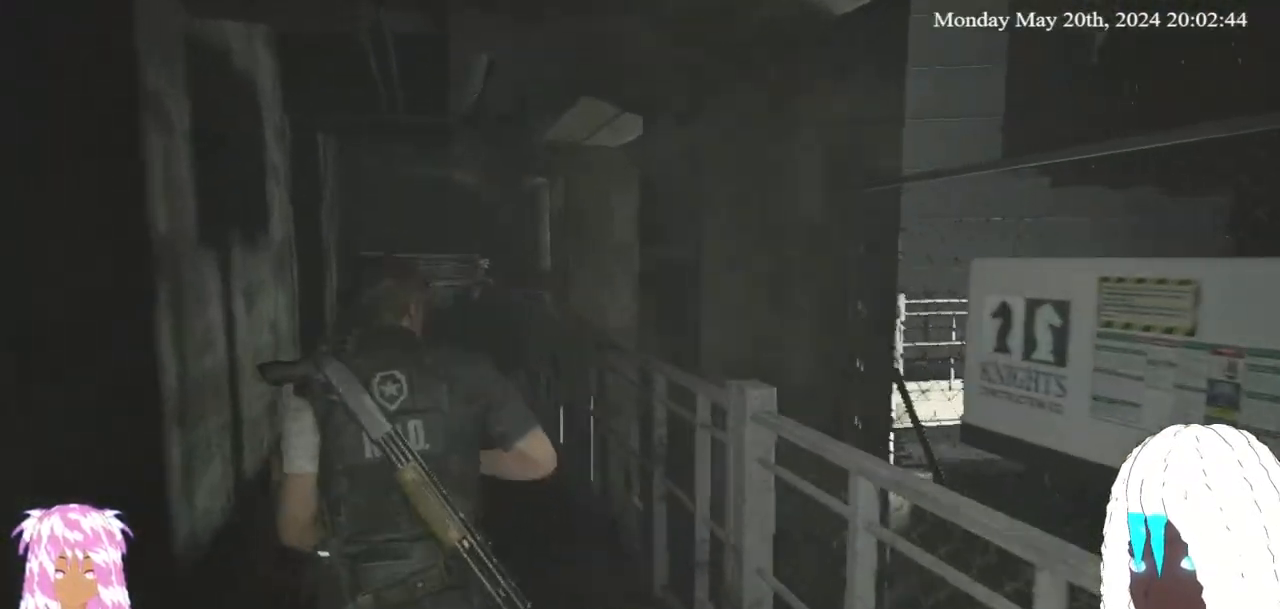
{"buttons": [], "left_stick": "up", "right_stick": "center", "events": []}
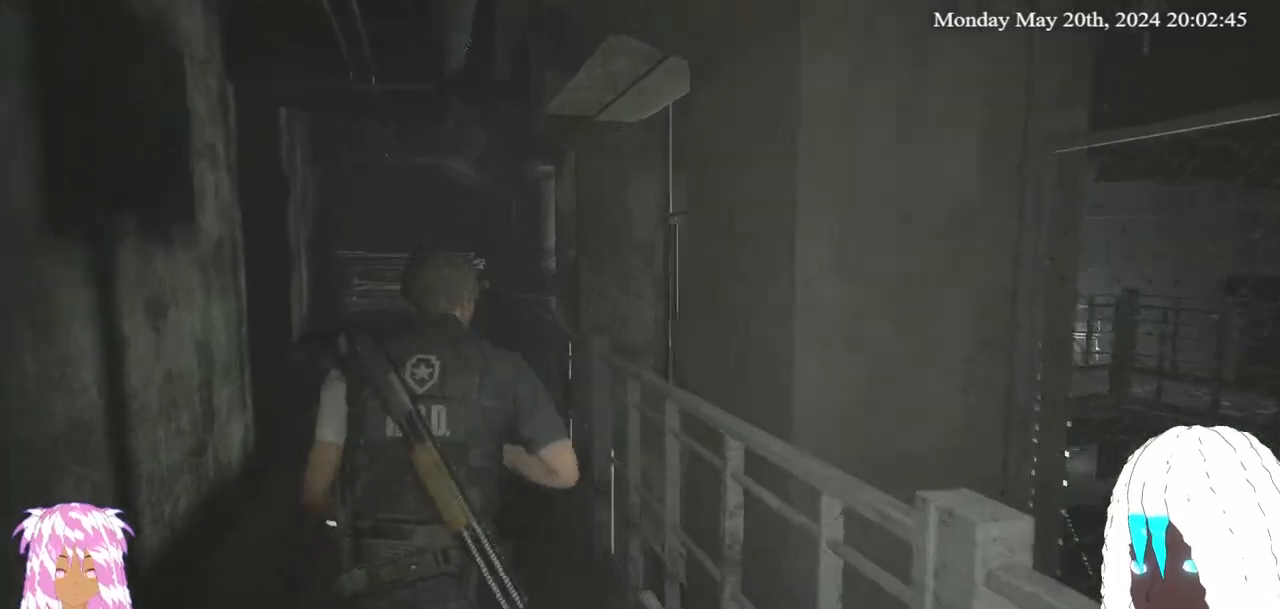
{"buttons": [], "left_stick": "up", "right_stick": "center", "events": []}